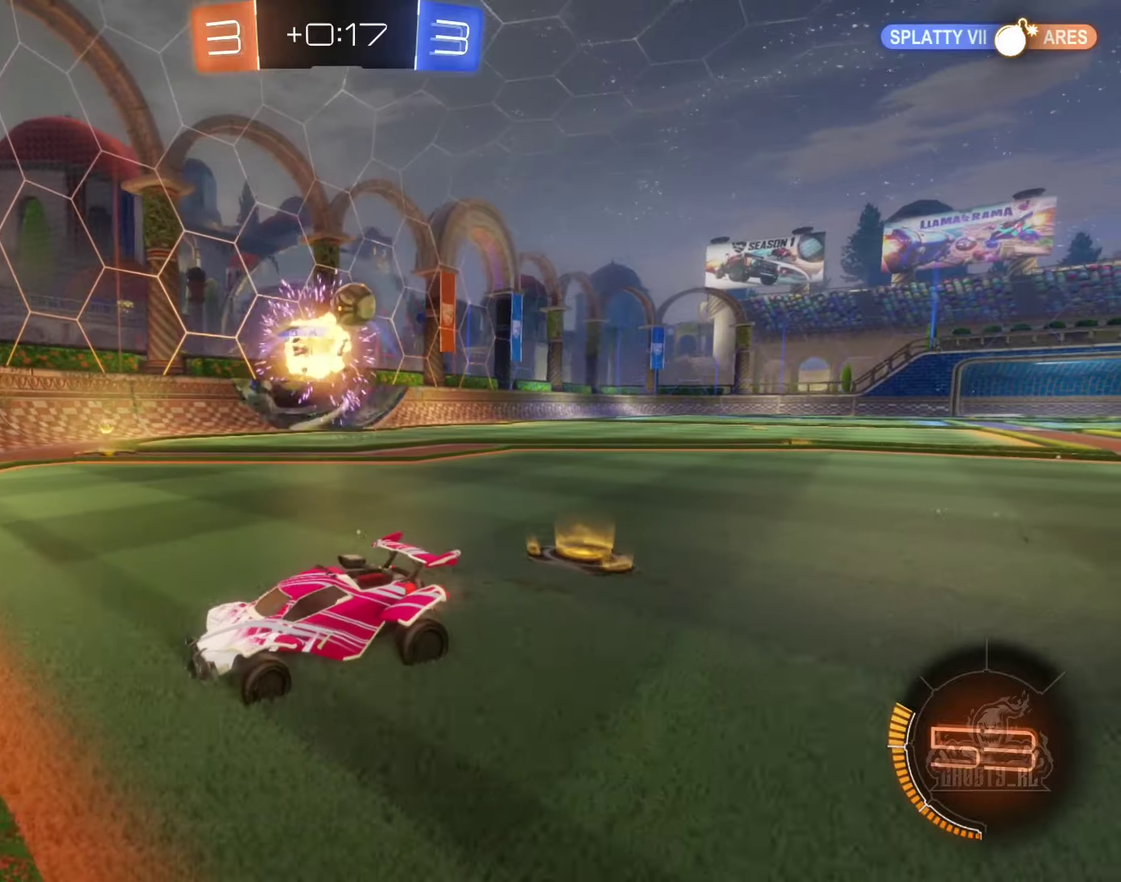
Gameplay with a controller (Xbox layout); each line is a JSON object with the inputs held at the frame after it. "events" lists button and stick changes between this image and that frame as [ms after this image, input, new state], when the widget could be followed in between.
{"buttons": ["R2"], "left_stick": "right", "right_stick": "center", "events": [[34, "R2", "down"], [67, "L2", "up"], [117, "B", "down"], [117, "left_stick", "center"], [400, "B", "up"], [400, "left_stick", "right"]]}
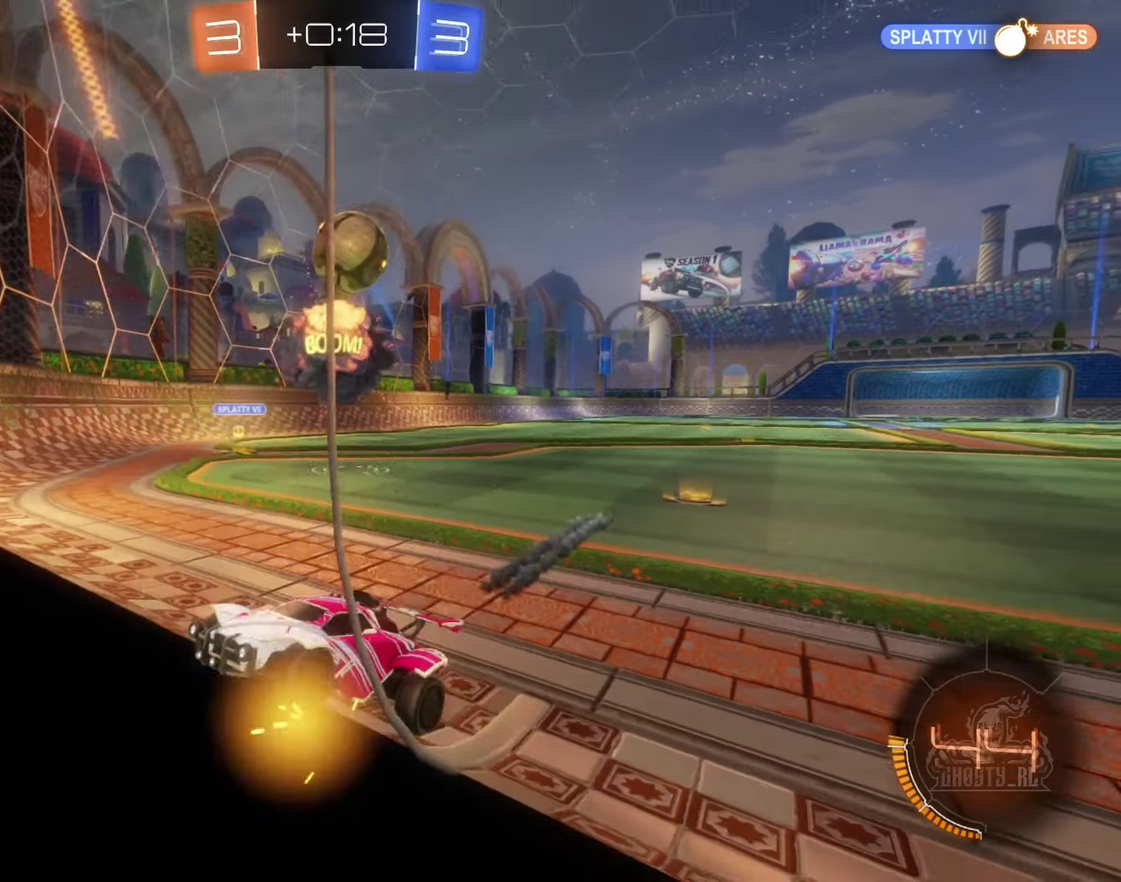
{"buttons": ["R2"], "left_stick": "right", "right_stick": "center", "events": [[34, "L2", "down"], [34, "R2", "up"], [134, "R2", "down"], [150, "B", "down"], [167, "L2", "up"], [250, "left_stick", "left"], [384, "left_stick", "up-right"], [434, "left_stick", "right"], [467, "B", "up"]]}
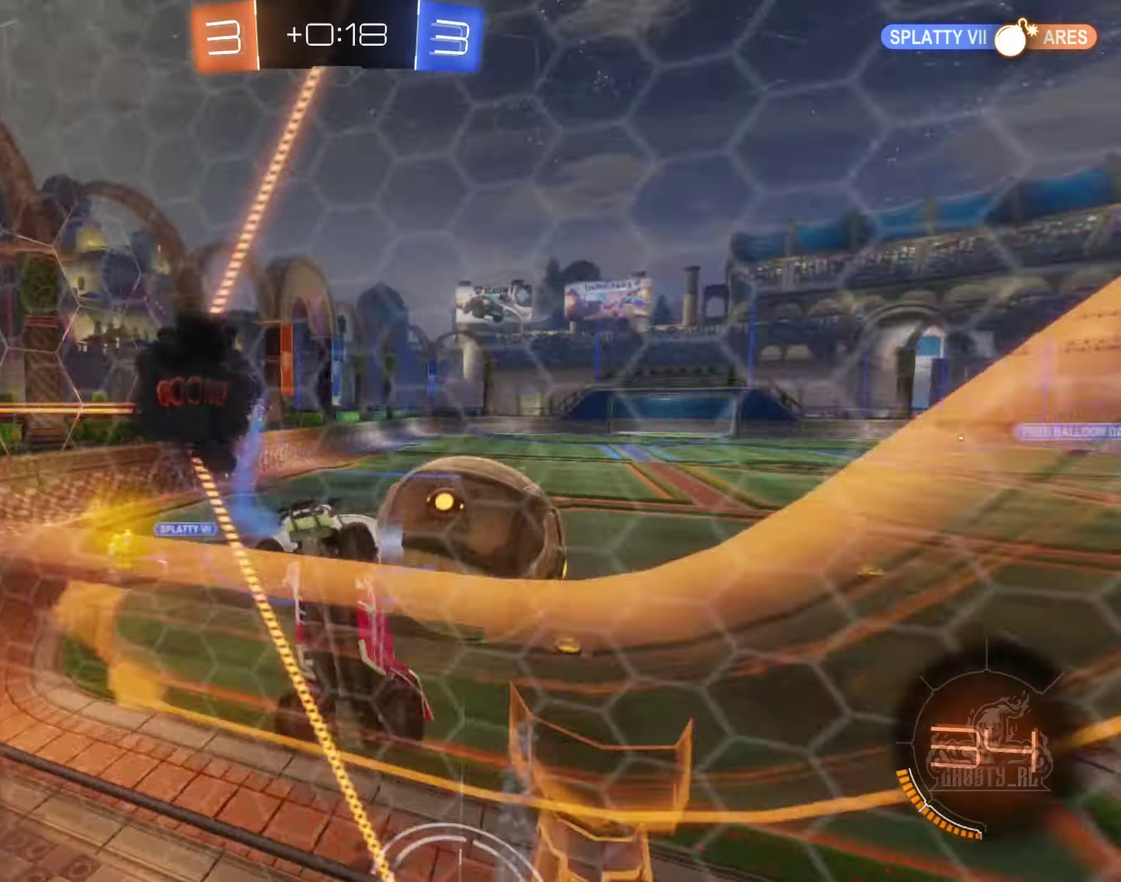
{"buttons": ["L1", "R2"], "left_stick": "right", "right_stick": "center", "events": [[417, "L1", "down"]]}
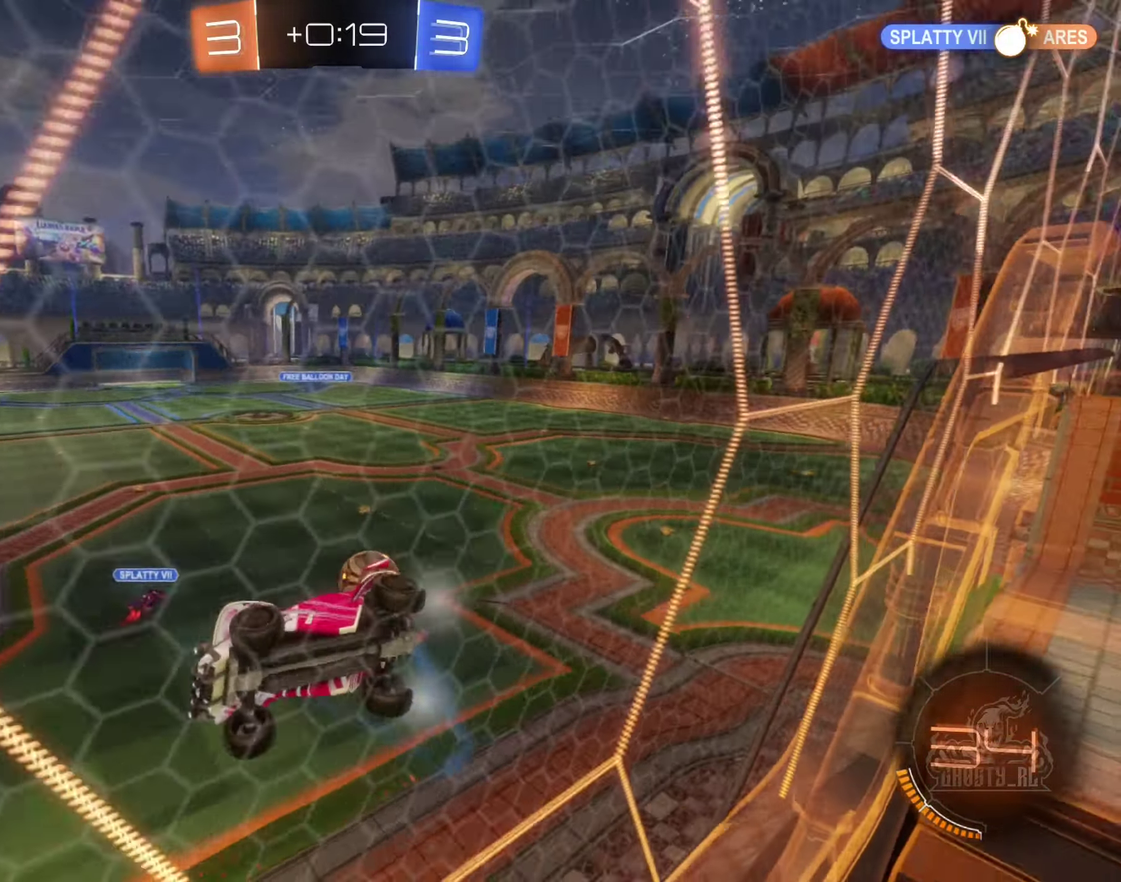
{"buttons": ["R2"], "left_stick": "right", "right_stick": "center", "events": [[50, "L1", "up"]]}
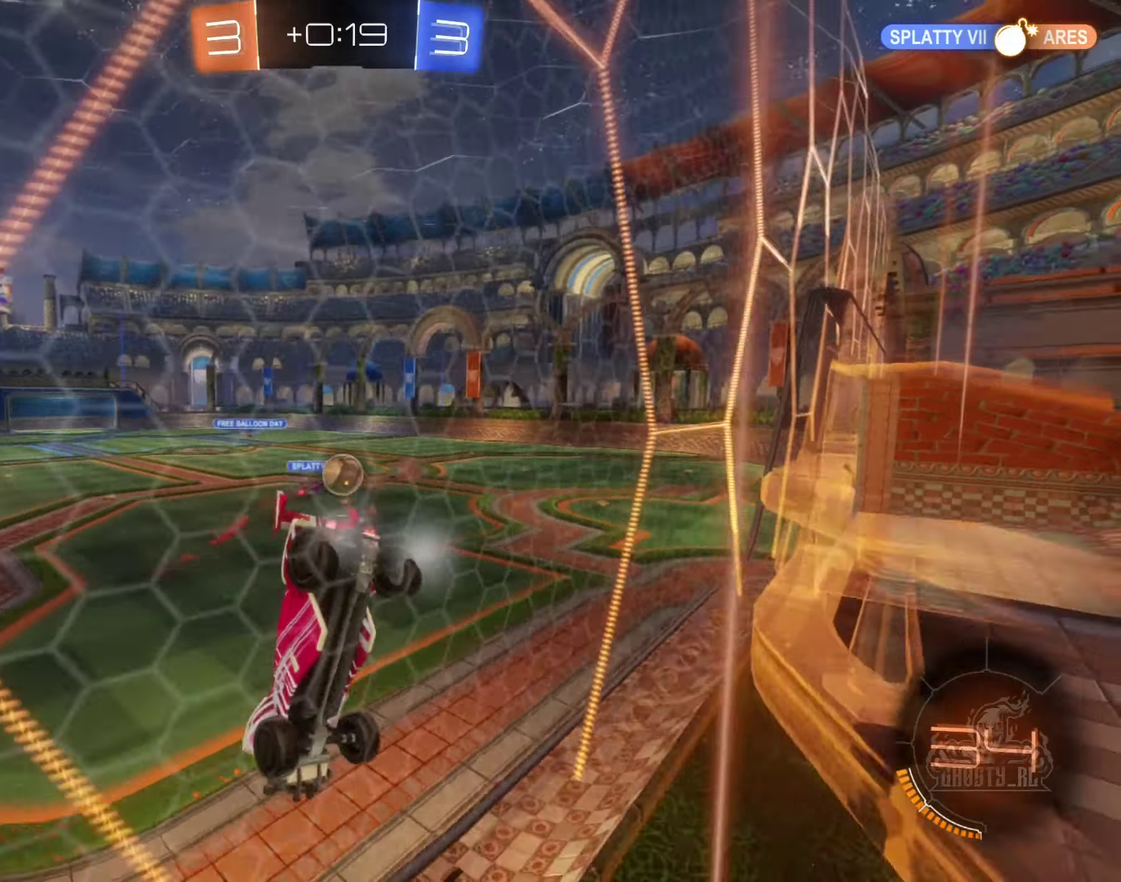
{"buttons": ["B", "R2"], "left_stick": "right", "right_stick": "center", "events": [[184, "B", "down"]]}
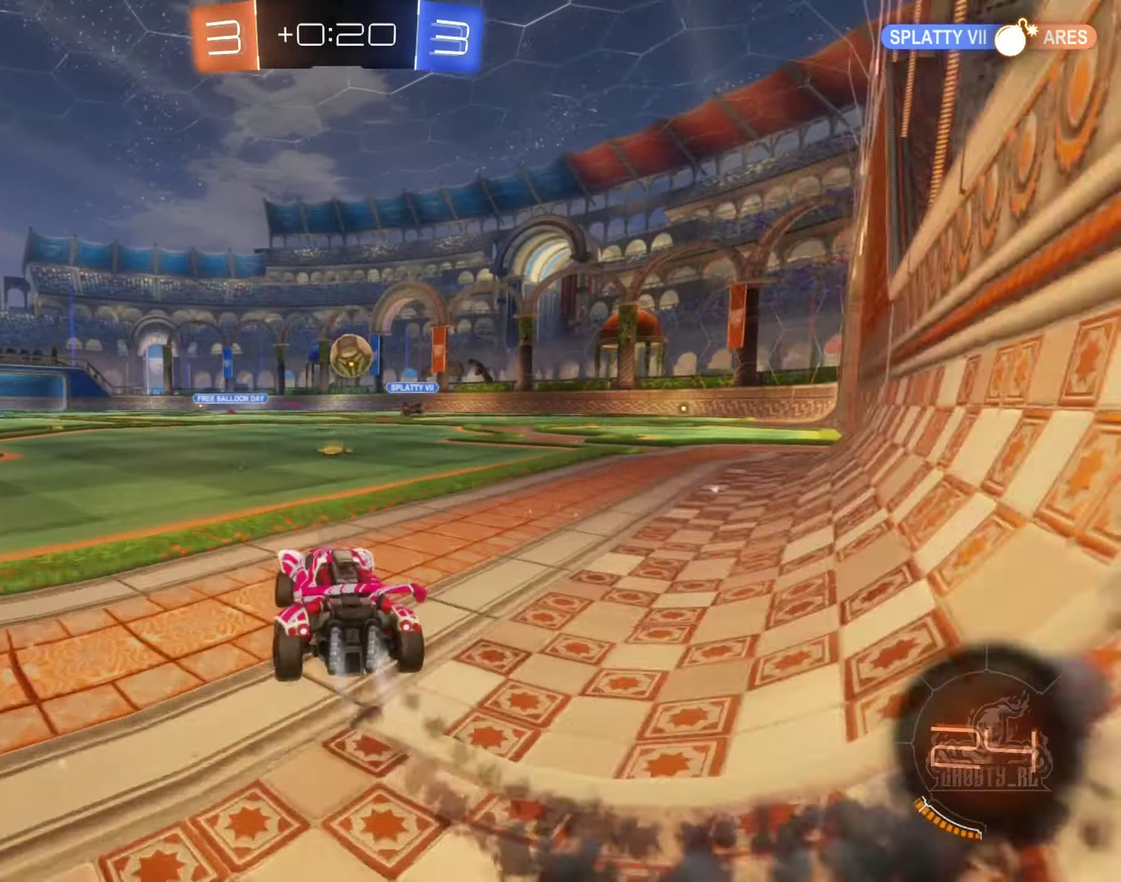
{"buttons": ["B", "R2"], "left_stick": "right", "right_stick": "center", "events": [[200, "left_stick", "left"], [300, "left_stick", "center"], [450, "left_stick", "right"]]}
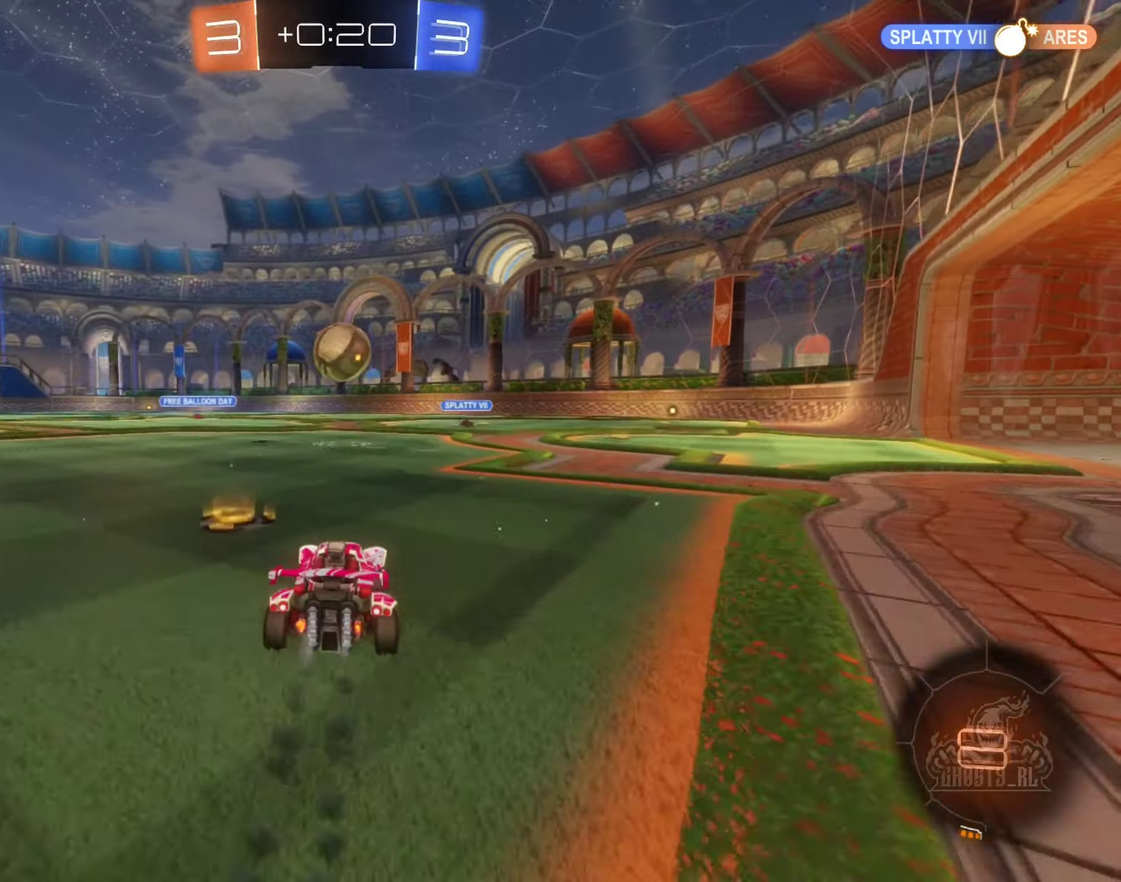
{"buttons": ["B", "R2"], "left_stick": "center", "right_stick": "center", "events": [[100, "left_stick", "center"], [234, "left_stick", "left"], [334, "left_stick", "center"]]}
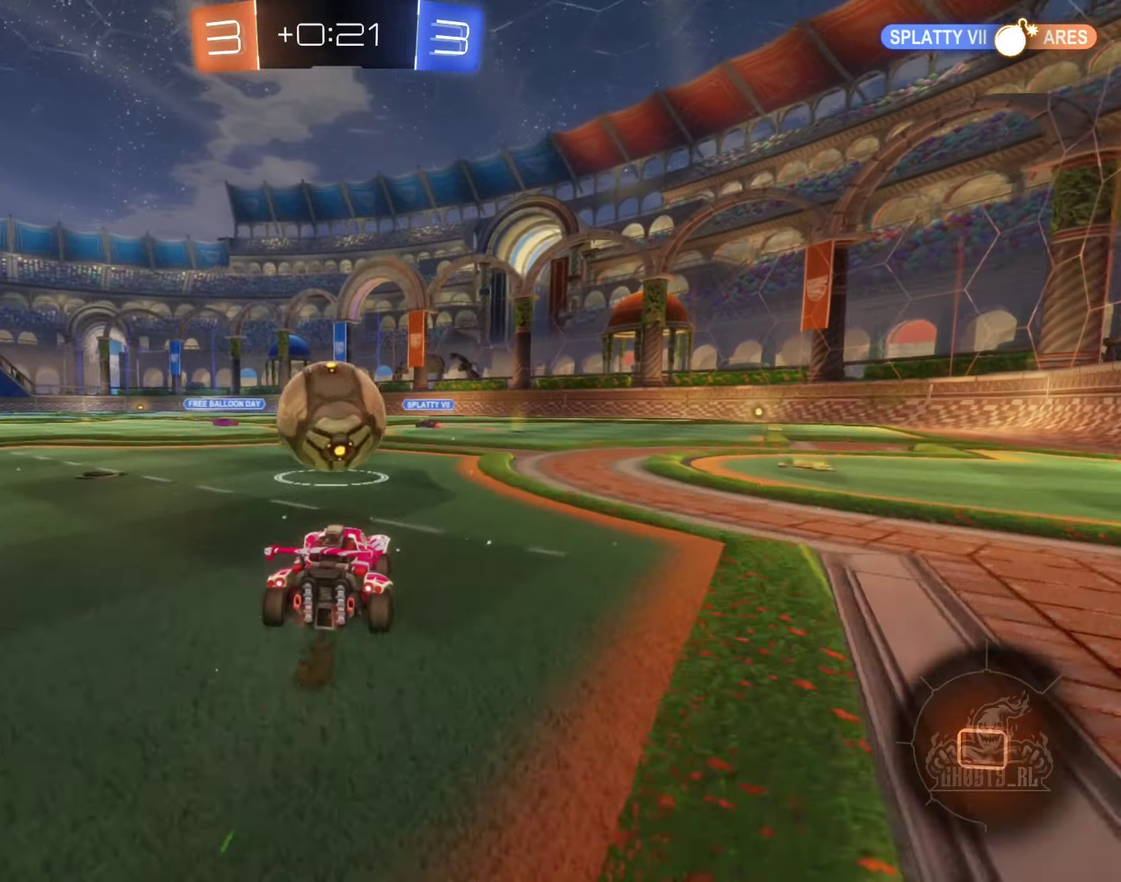
{"buttons": ["L1", "R2"], "left_stick": "up-left", "right_stick": "center", "events": [[17, "left_stick", "right"], [50, "A", "down"], [167, "A", "up"], [184, "left_stick", "left"], [234, "A", "down"], [250, "L1", "down"], [334, "left_stick", "down"], [384, "A", "up"], [434, "B", "up"], [434, "left_stick", "down-left"], [500, "left_stick", "up-left"]]}
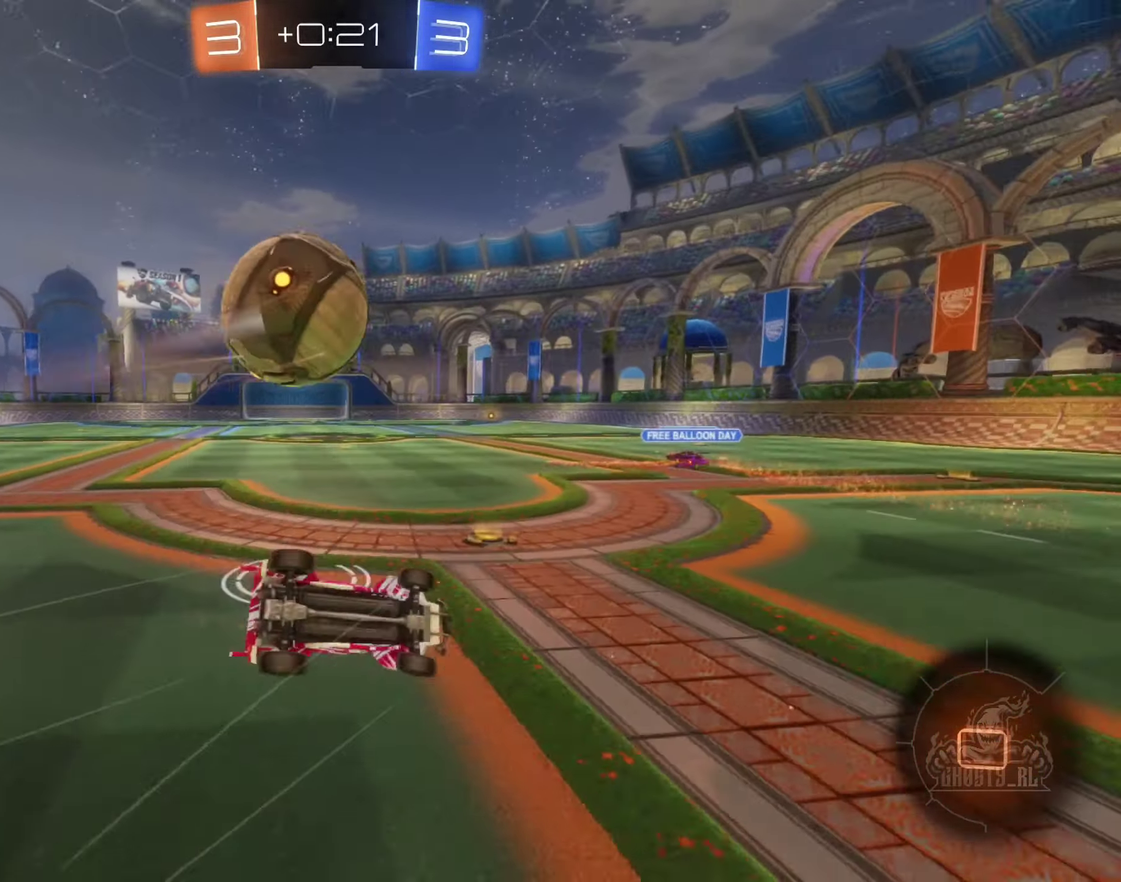
{"buttons": ["Y", "R2"], "left_stick": "left", "right_stick": "center", "events": [[50, "Y", "down"], [167, "Y", "up"], [184, "left_stick", "left"], [434, "Y", "down"], [450, "L1", "up"]]}
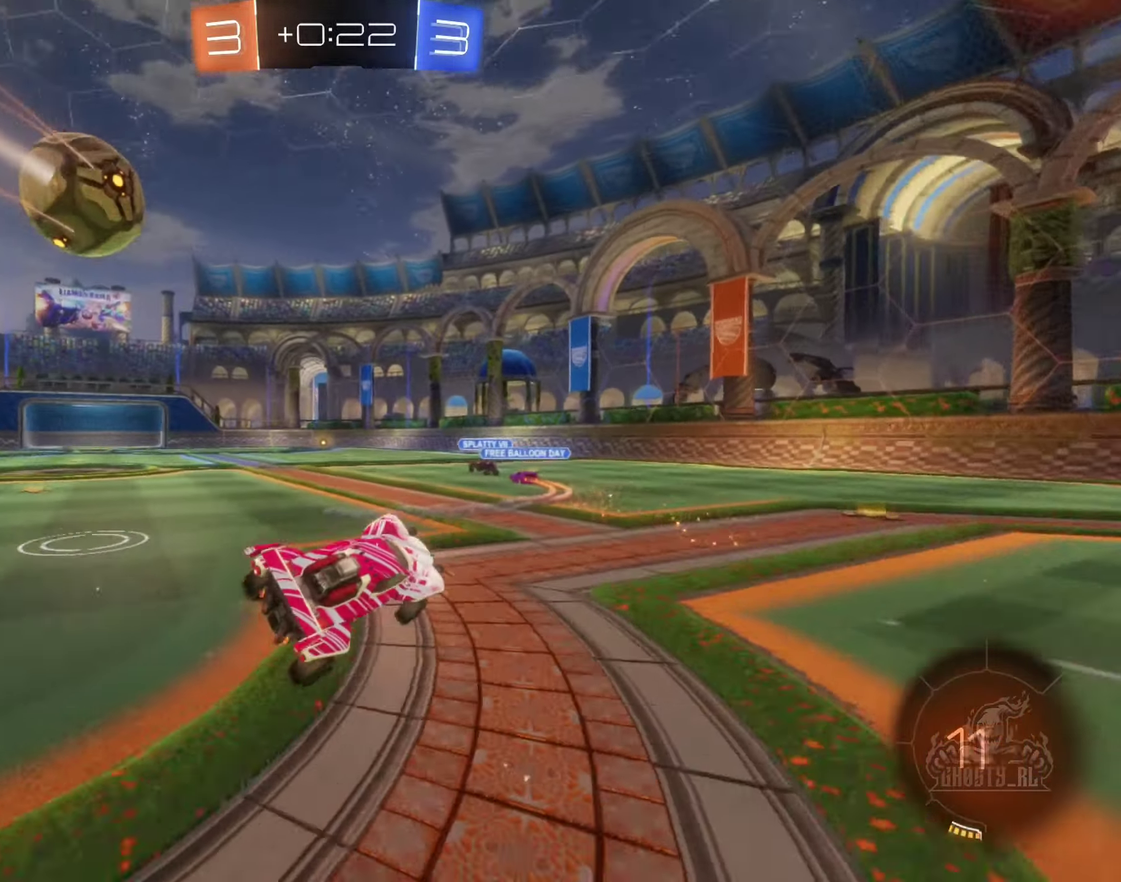
{"buttons": ["R2"], "left_stick": "right", "right_stick": "center", "events": [[17, "Y", "up"], [34, "left_stick", "center"], [200, "left_stick", "left"], [350, "left_stick", "center"], [500, "left_stick", "right"]]}
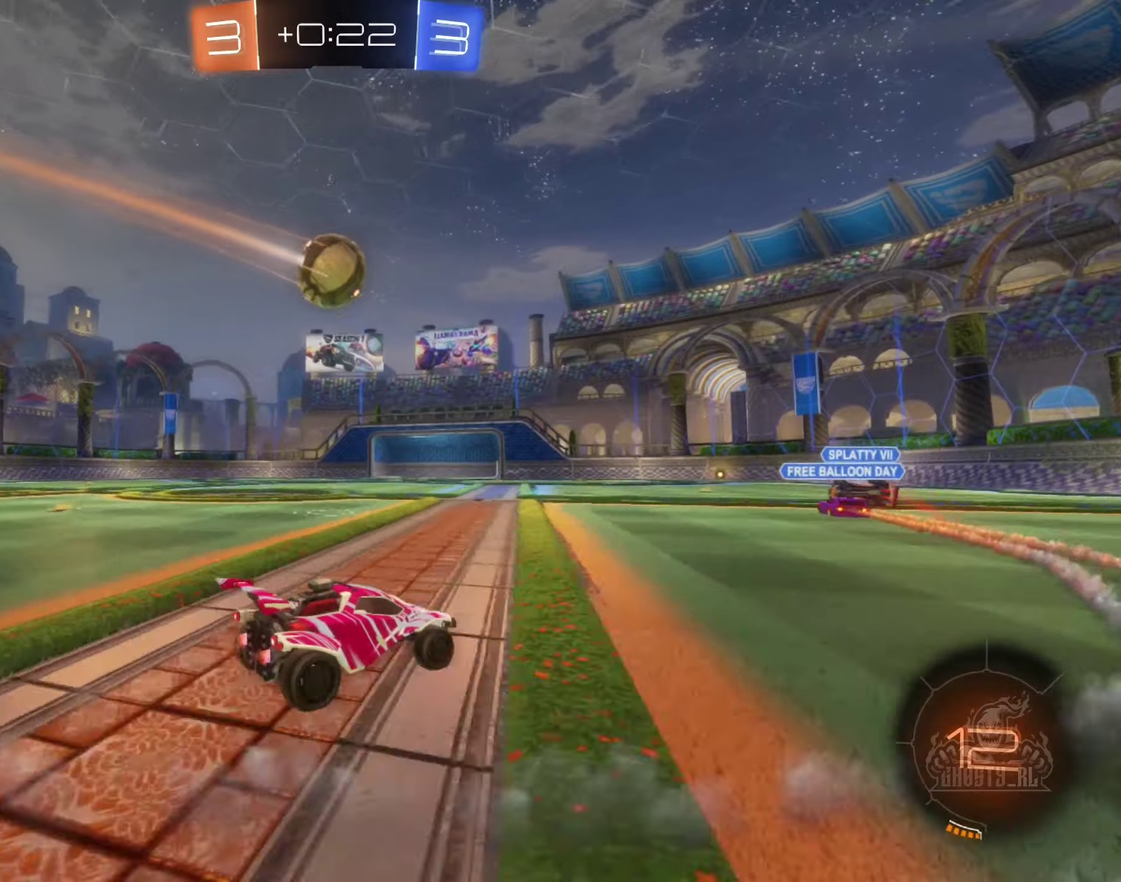
{"buttons": ["L1", "R2"], "left_stick": "up-left", "right_stick": "center", "events": [[16, "A", "down"], [100, "left_stick", "up-left"], [150, "left_stick", "left"], [216, "left_stick", "down-left"], [233, "L1", "down"], [283, "left_stick", "down"], [416, "A", "up"], [433, "left_stick", "left"], [483, "left_stick", "up-left"]]}
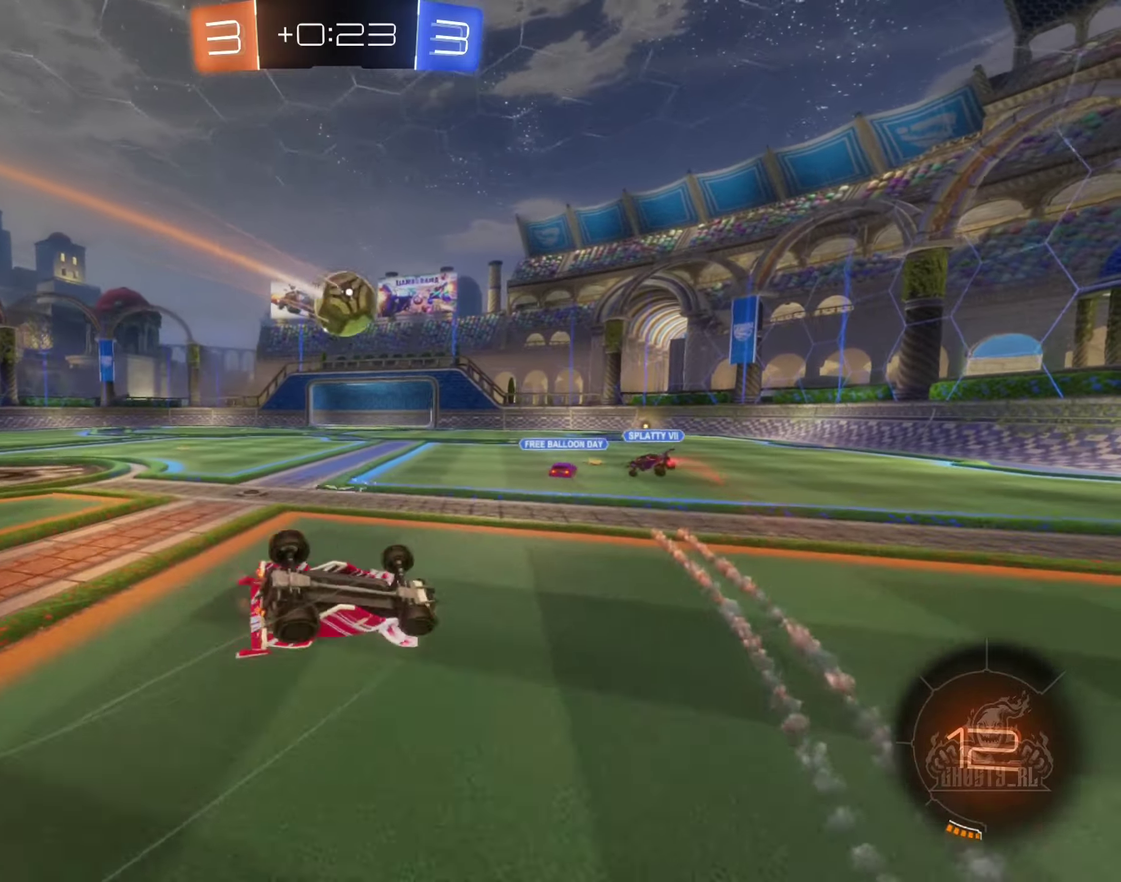
{"buttons": ["R2"], "left_stick": "center", "right_stick": "center", "events": [[150, "left_stick", "left"], [216, "left_stick", "down-left"], [300, "L1", "up"], [366, "left_stick", "center"]]}
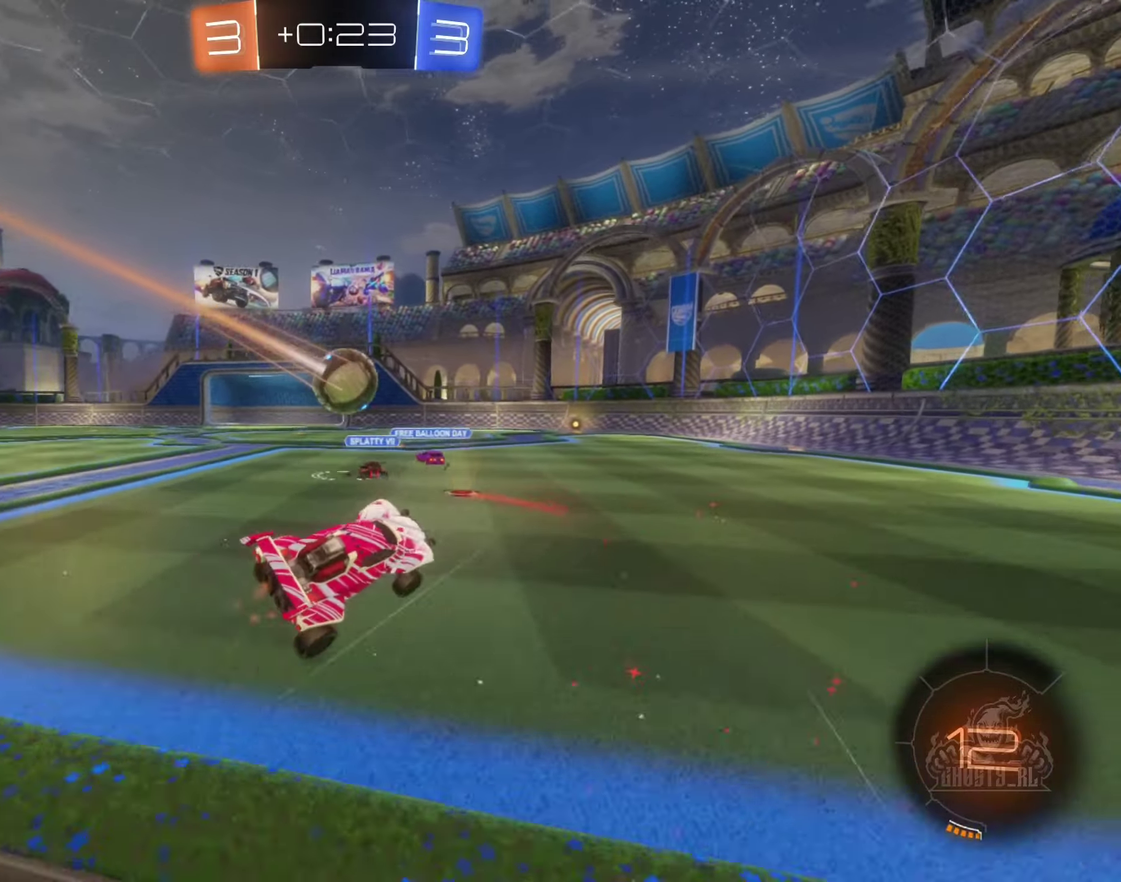
{"buttons": ["R2"], "left_stick": "center", "right_stick": "center", "events": [[183, "left_stick", "left"], [233, "left_stick", "down-left"], [283, "left_stick", "center"]]}
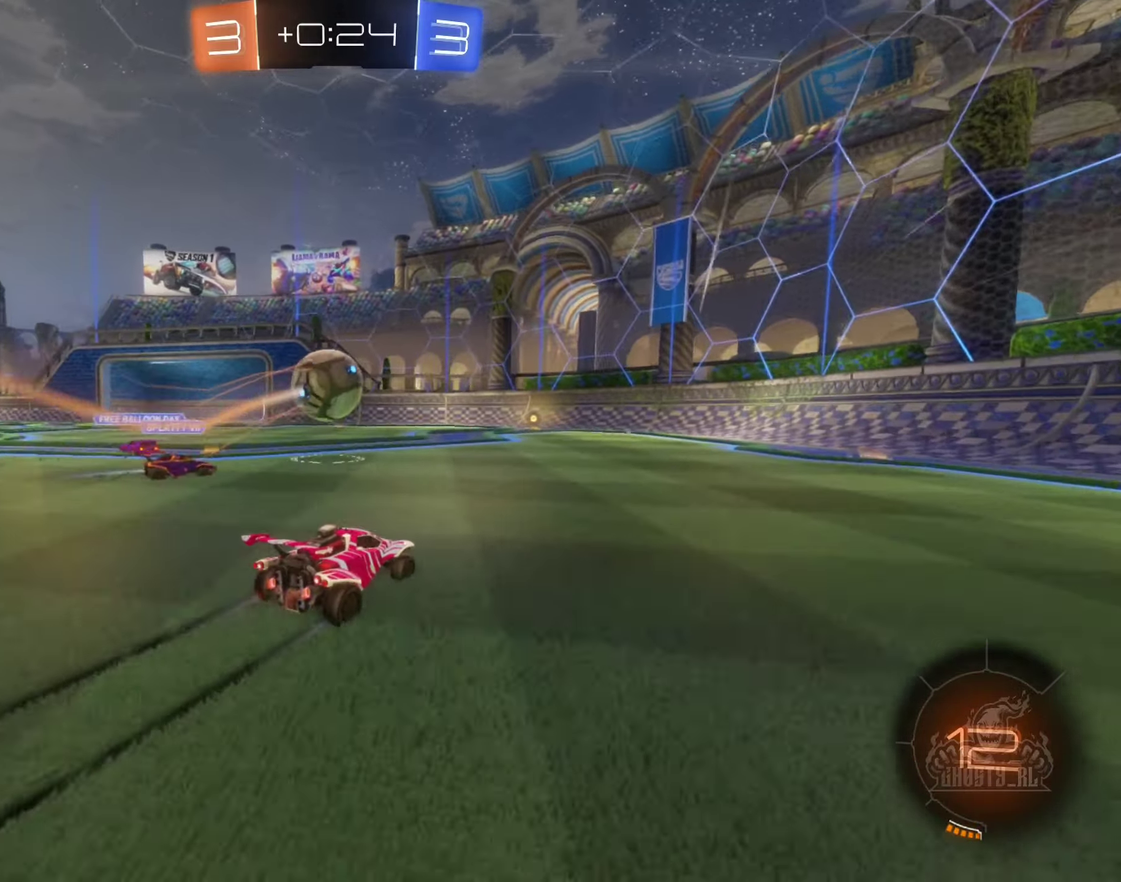
{"buttons": ["R2"], "left_stick": "center", "right_stick": "center", "events": [[133, "left_stick", "left"], [200, "left_stick", "center"], [250, "B", "down"], [283, "left_stick", "left"], [383, "left_stick", "center"], [483, "B", "up"]]}
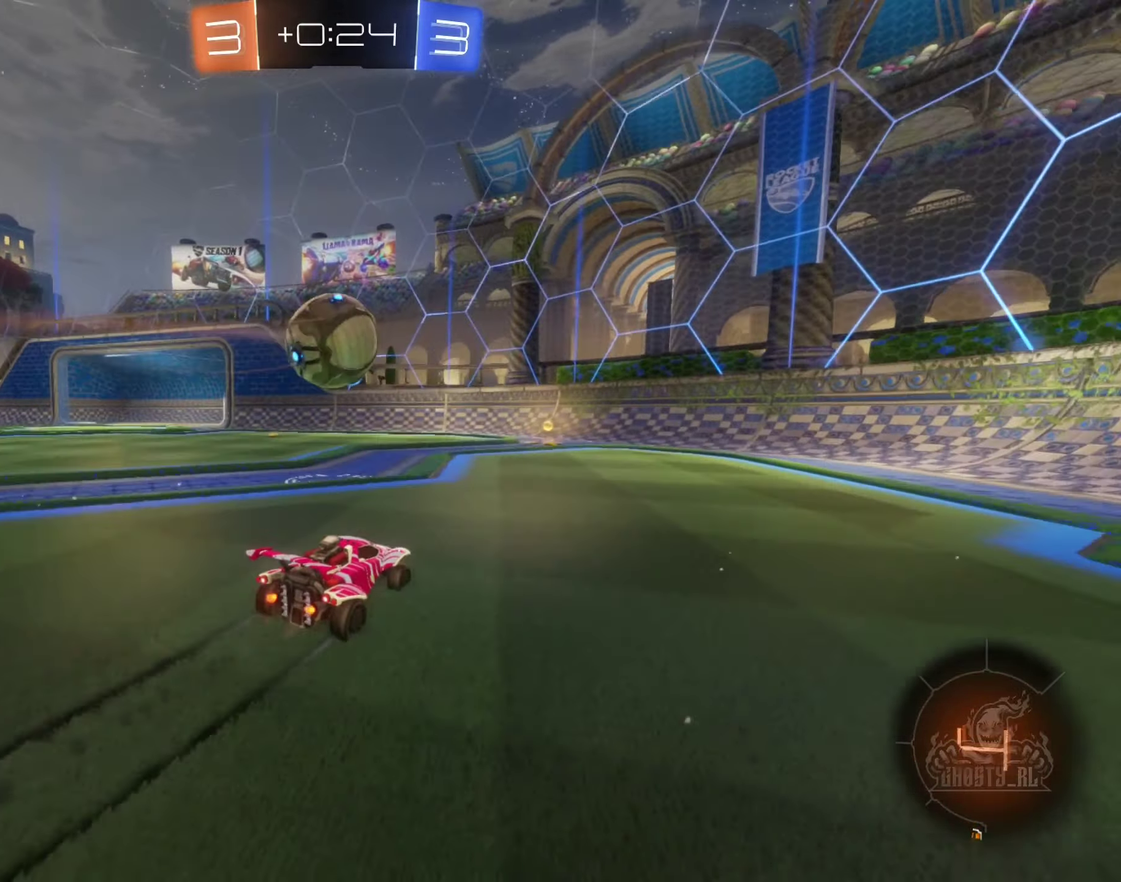
{"buttons": ["R2"], "left_stick": "left", "right_stick": "center", "events": [[433, "left_stick", "left"]]}
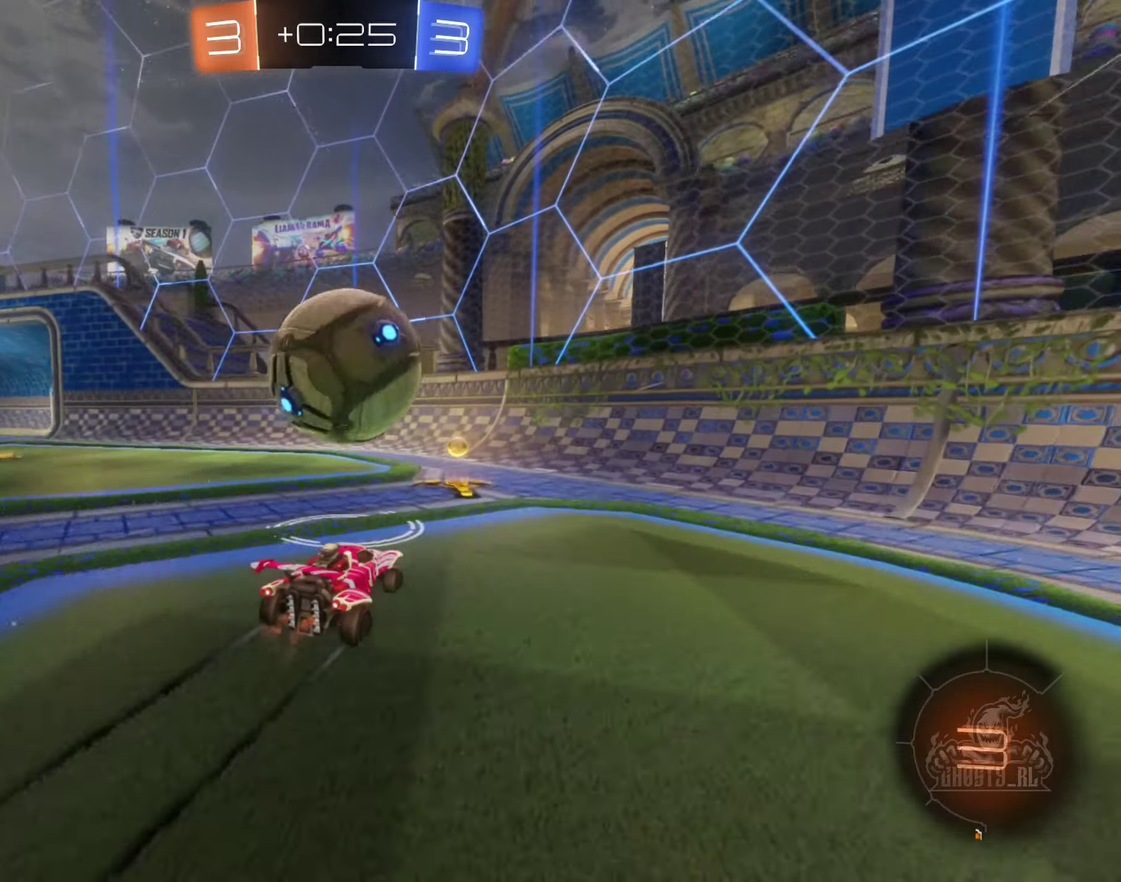
{"buttons": ["R2"], "left_stick": "left", "right_stick": "center", "events": [[16, "left_stick", "center"], [66, "left_stick", "right"], [350, "left_stick", "center"], [483, "left_stick", "left"]]}
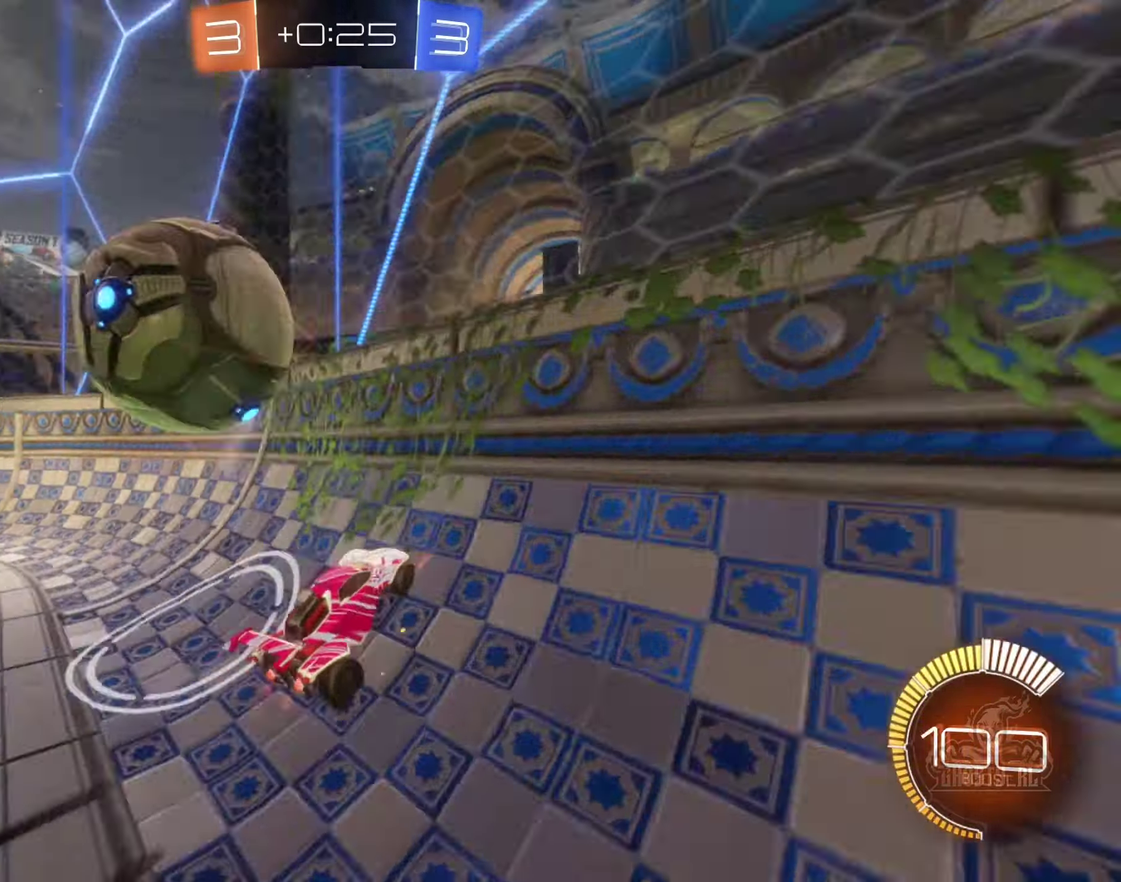
{"buttons": ["R2"], "left_stick": "center", "right_stick": "center", "events": [[283, "B", "down"], [483, "B", "up"], [483, "left_stick", "center"]]}
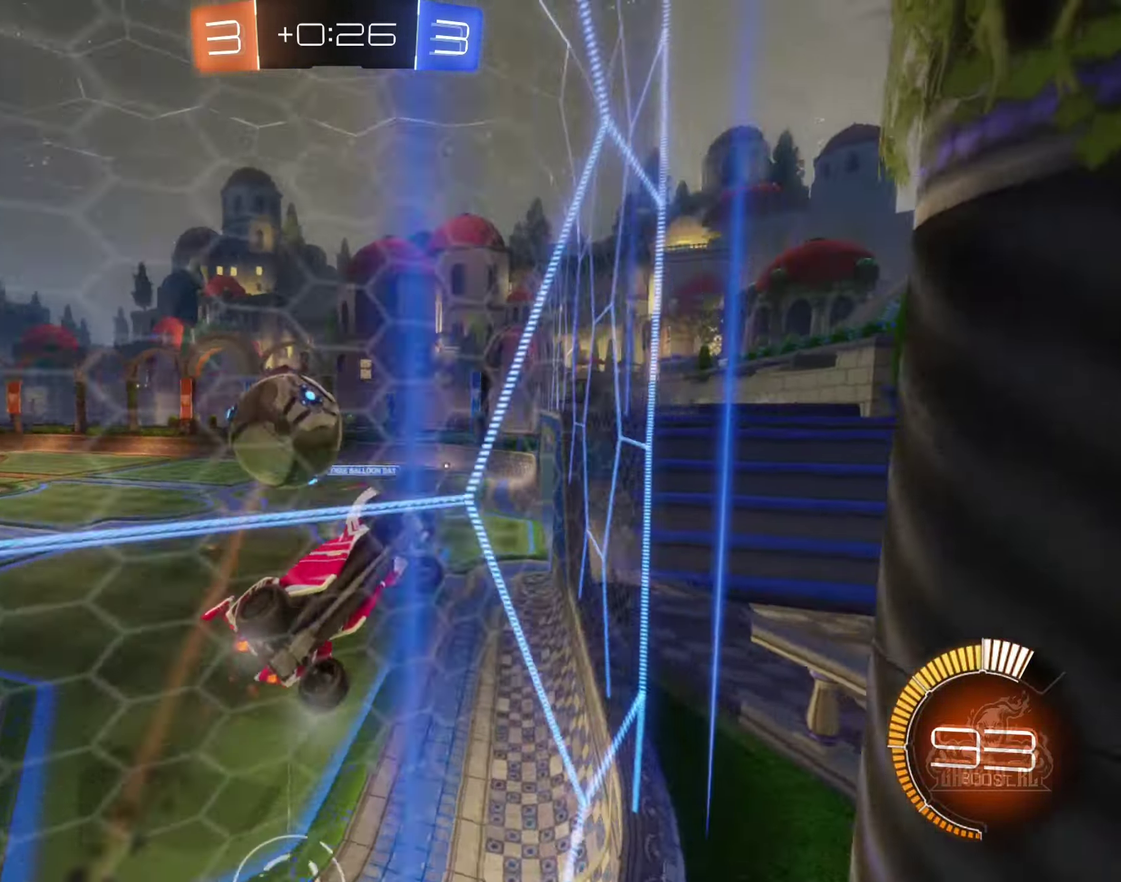
{"buttons": ["R2"], "left_stick": "center", "right_stick": "center", "events": [[266, "R2", "up"], [300, "L2", "down"], [383, "R2", "down"], [433, "L2", "up"]]}
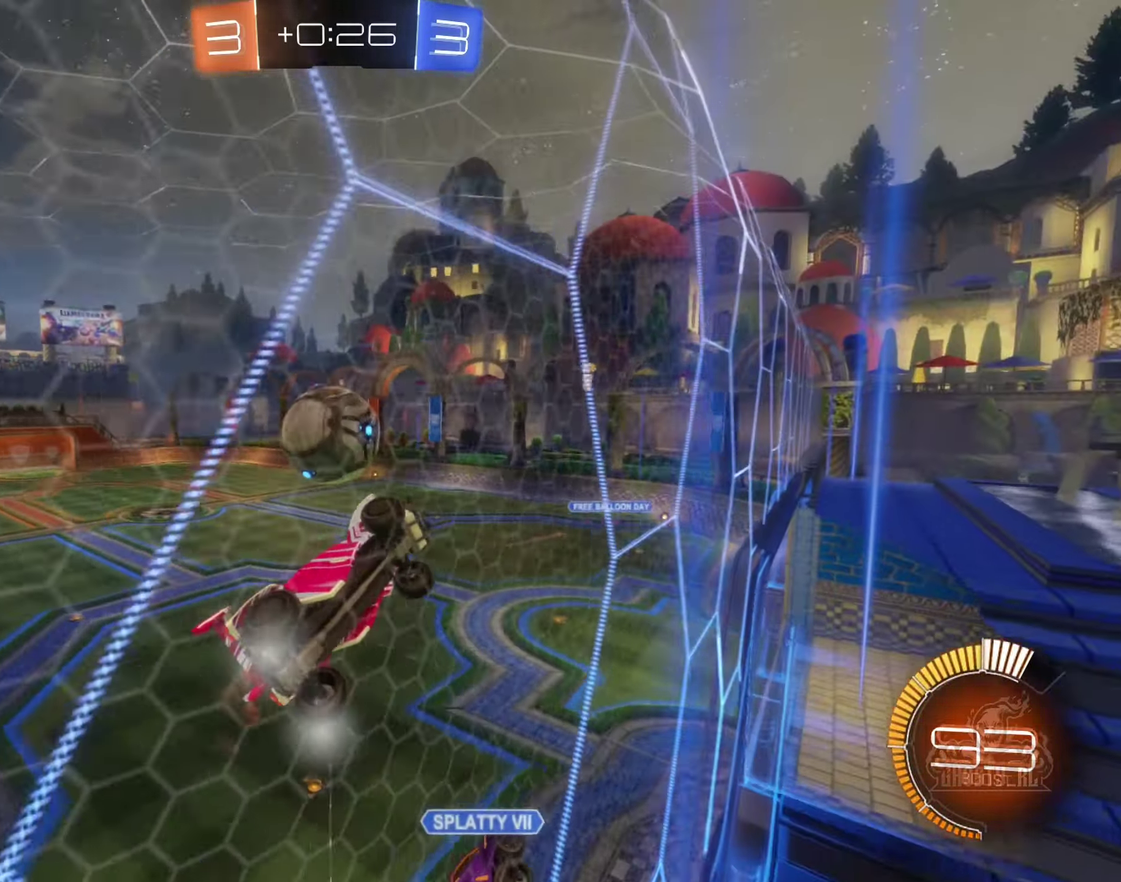
{"buttons": ["B", "R2"], "left_stick": "left", "right_stick": "center", "events": [[100, "B", "down"], [116, "left_stick", "left"], [266, "left_stick", "center"], [450, "left_stick", "left"]]}
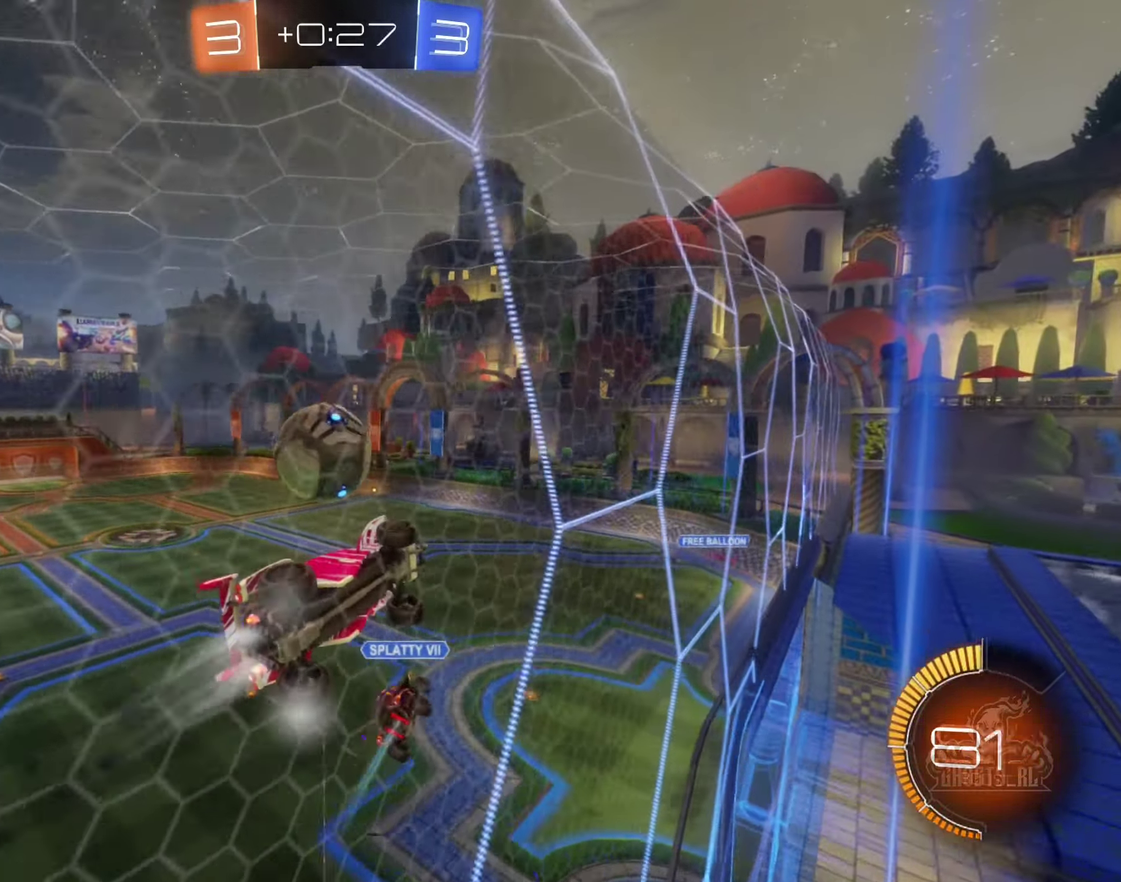
{"buttons": ["R2"], "left_stick": "center", "right_stick": "center", "events": [[66, "left_stick", "center"], [416, "B", "up"]]}
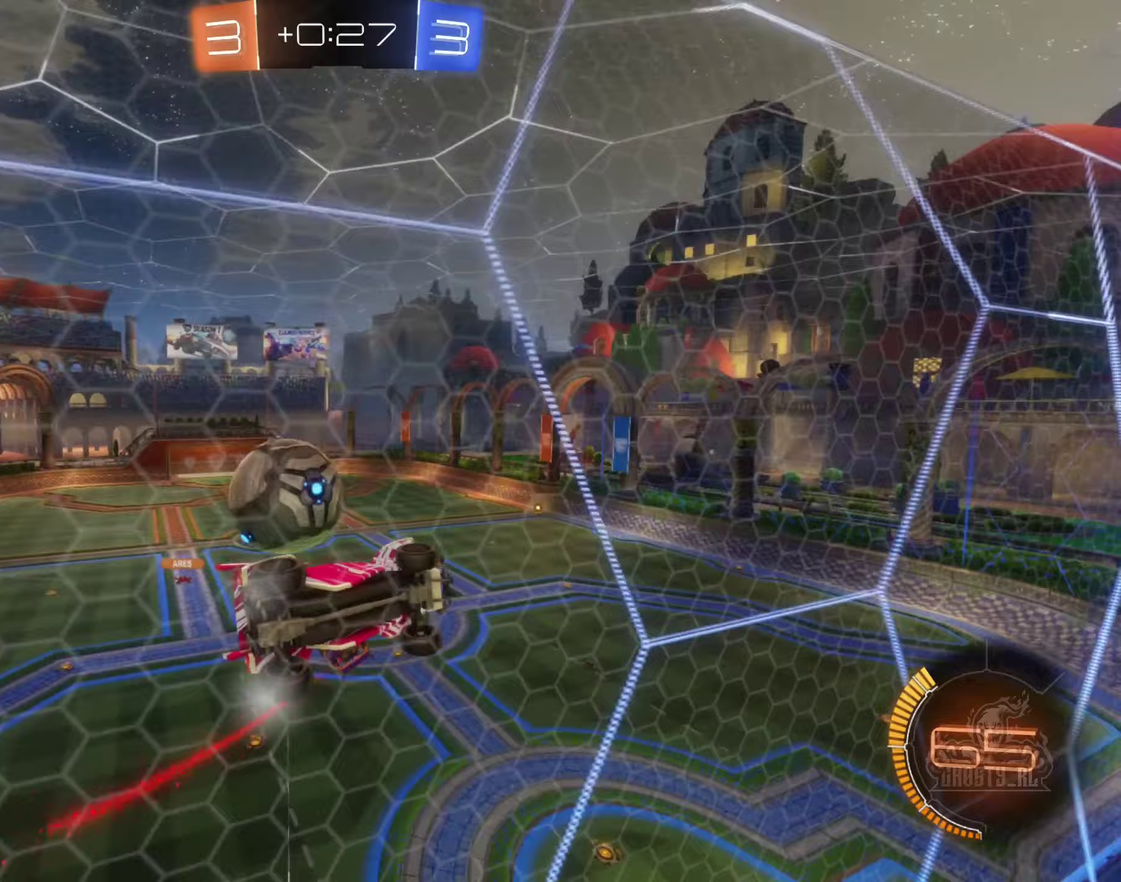
{"buttons": ["R2"], "left_stick": "left", "right_stick": "center", "events": [[117, "left_stick", "left"]]}
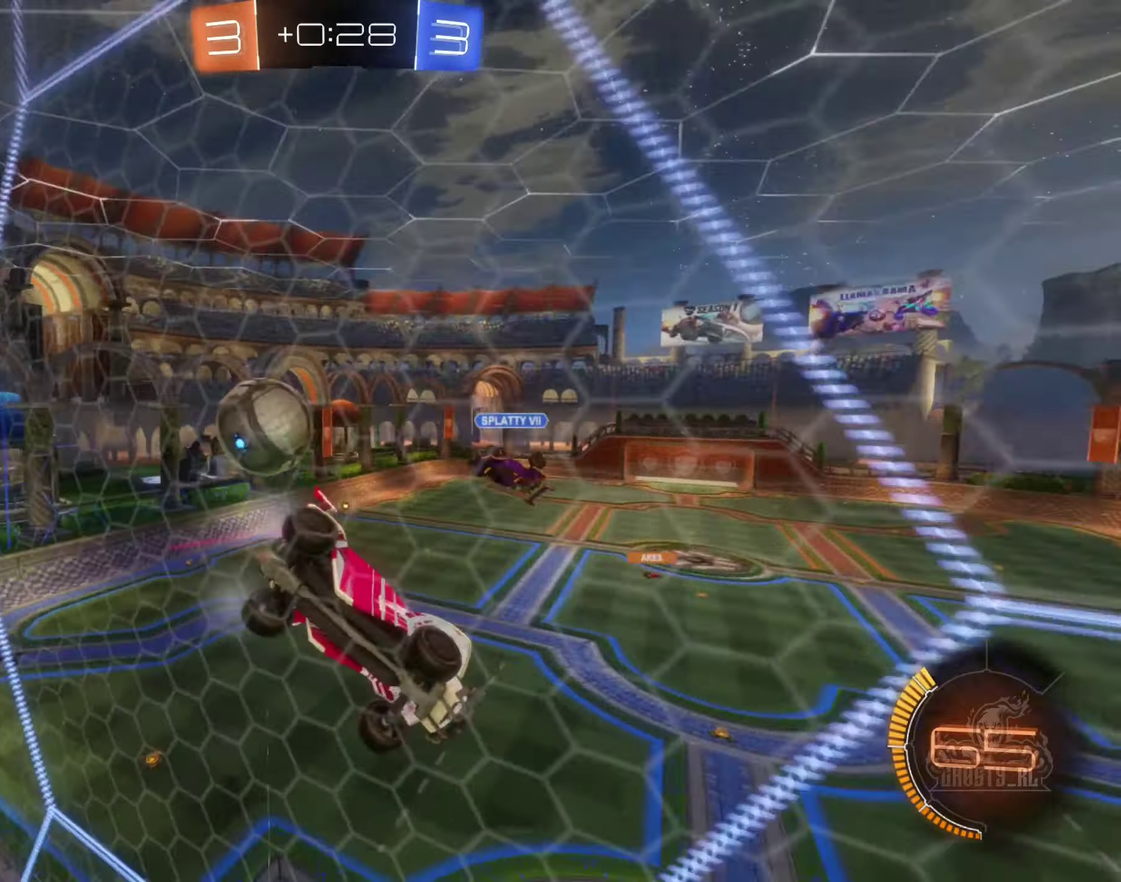
{"buttons": [], "left_stick": "center", "right_stick": "center", "events": [[50, "A", "down"], [50, "R2", "up"], [83, "left_stick", "down"], [100, "R1", "down"], [283, "R1", "up"], [333, "A", "up"], [433, "left_stick", "center"]]}
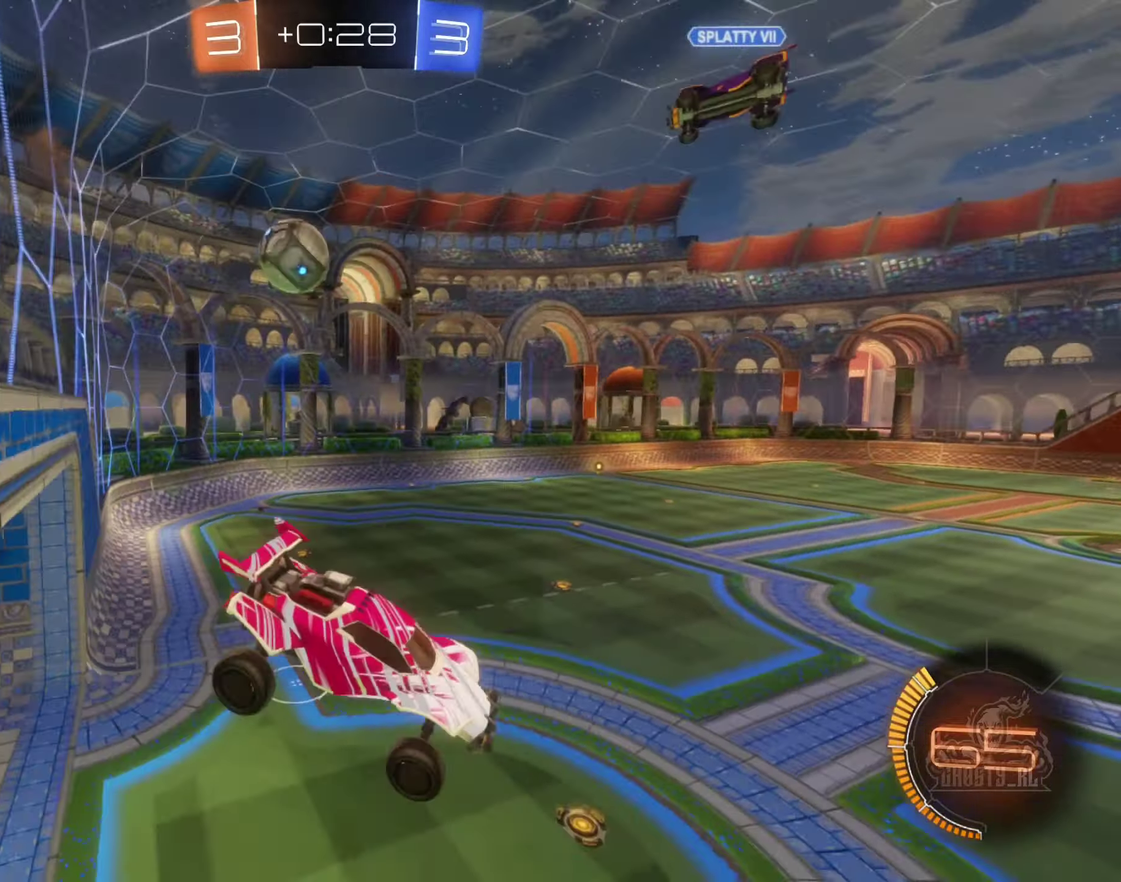
{"buttons": ["A", "R2"], "left_stick": "left", "right_stick": "center", "events": [[17, "left_stick", "down"], [200, "left_stick", "up-left"], [350, "R2", "down"], [367, "A", "down"], [433, "left_stick", "left"]]}
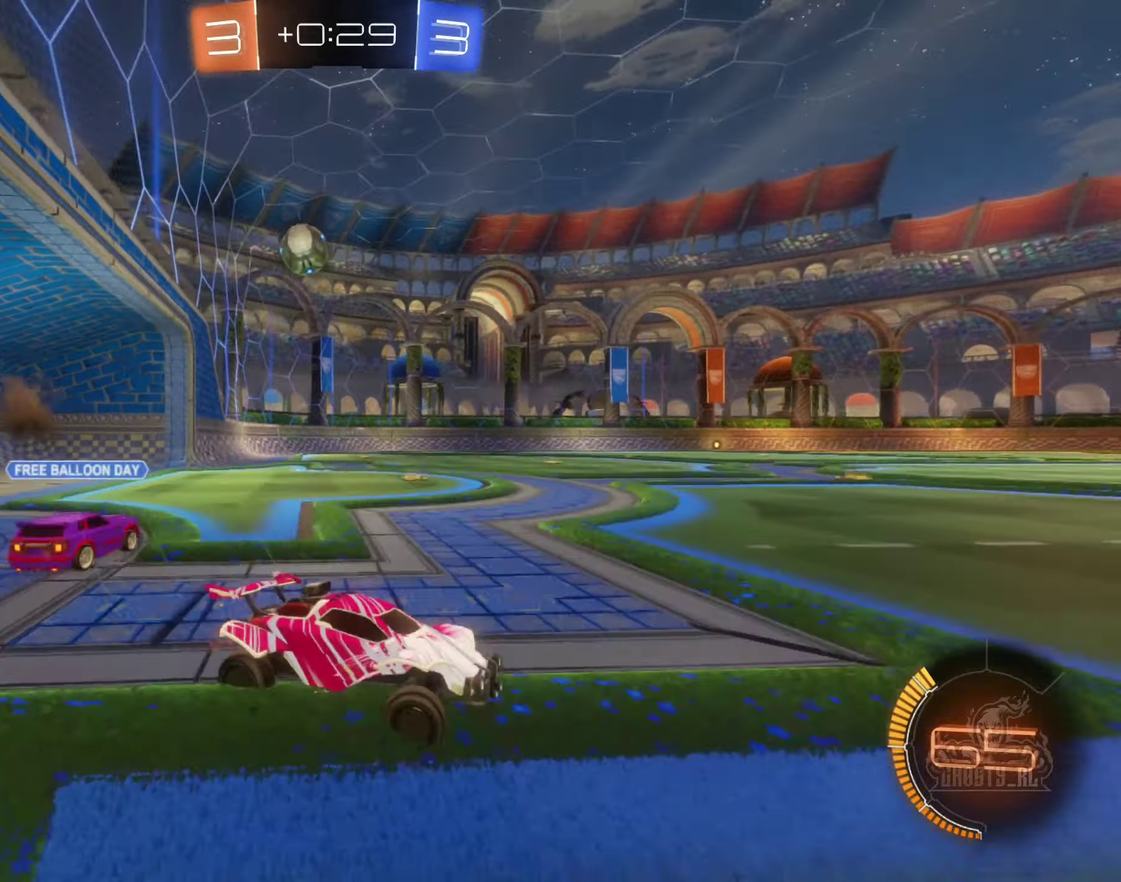
{"buttons": ["R2"], "left_stick": "left", "right_stick": "center", "events": [[100, "A", "up"], [150, "left_stick", "down-left"], [317, "left_stick", "left"]]}
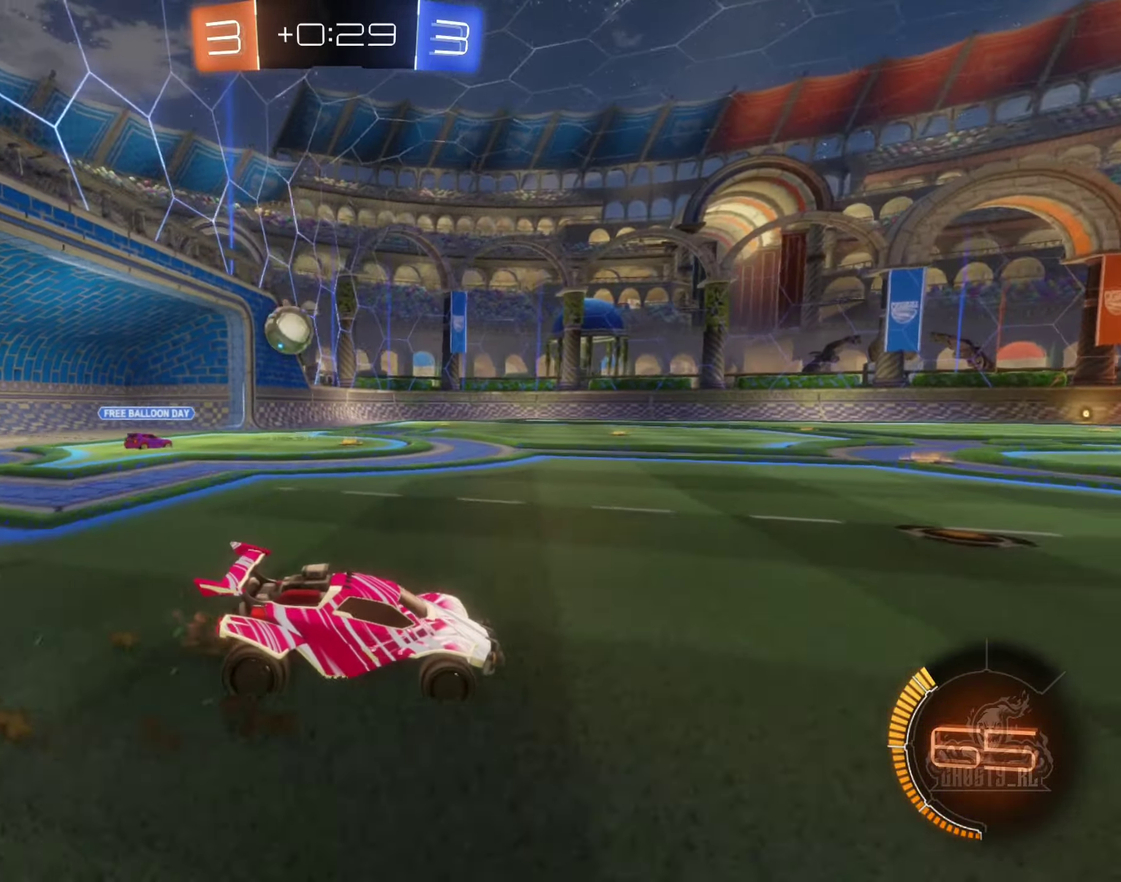
{"buttons": ["R2"], "left_stick": "center", "right_stick": "center", "events": [[17, "left_stick", "center"], [67, "B", "down"], [333, "left_stick", "left"], [383, "B", "up"], [500, "left_stick", "center"]]}
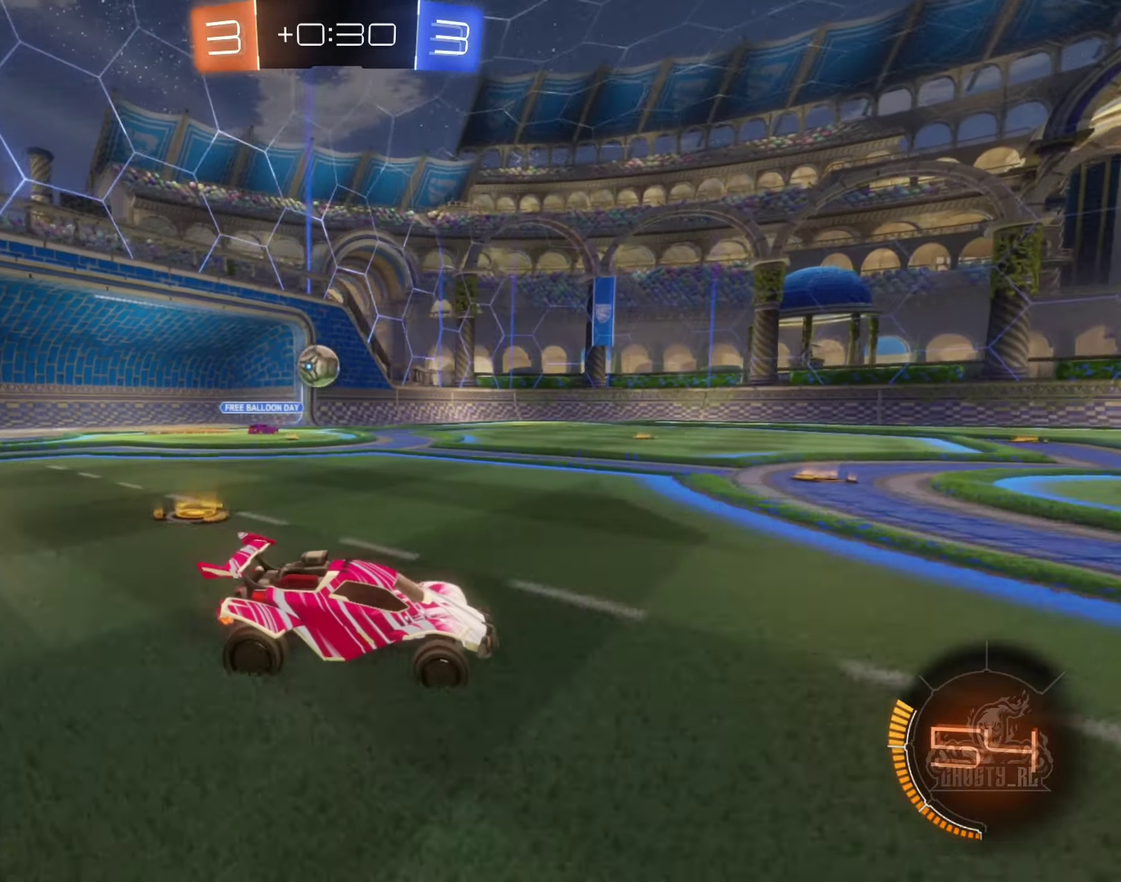
{"buttons": ["A", "R2"], "left_stick": "up", "right_stick": "center", "events": [[83, "left_stick", "right"], [267, "left_stick", "center"], [383, "left_stick", "up"], [417, "A", "down"]]}
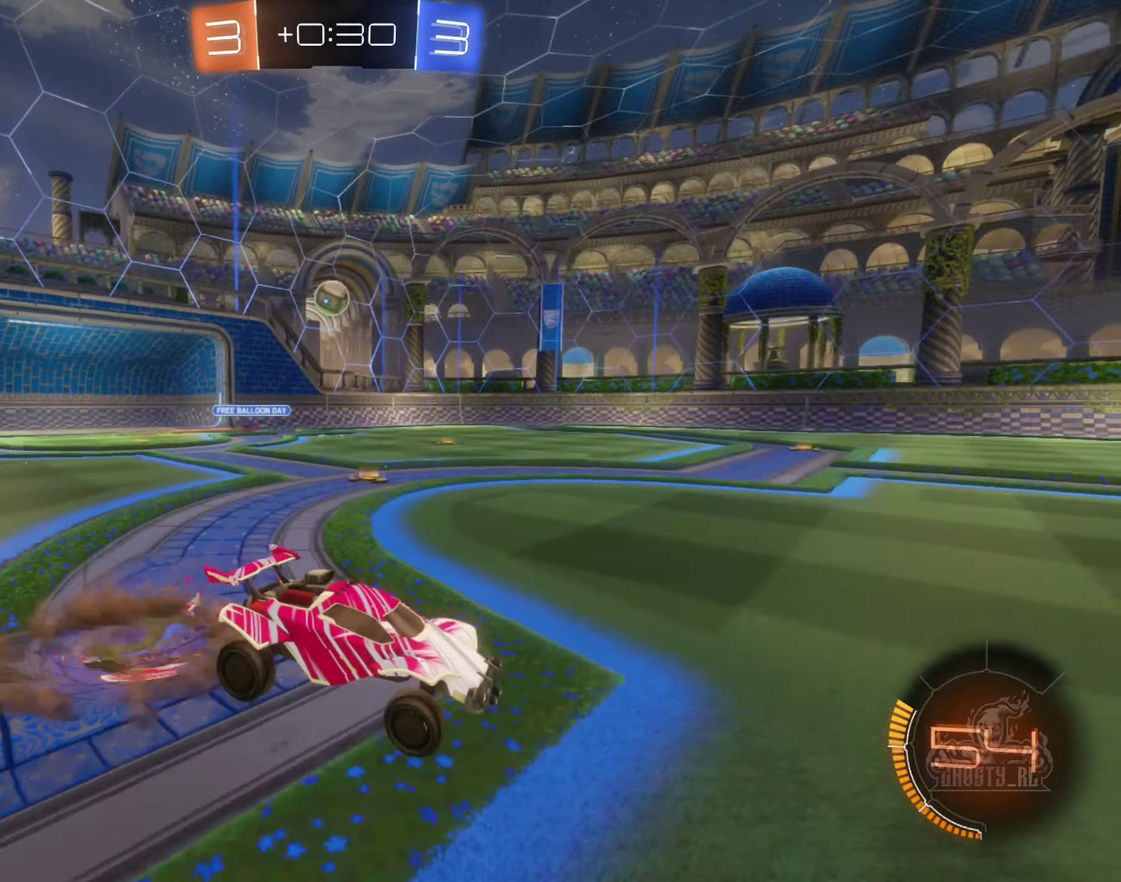
{"buttons": ["R2"], "left_stick": "center", "right_stick": "right", "events": [[17, "A", "up"], [67, "A", "down"], [217, "A", "up"], [233, "left_stick", "center"], [267, "R2", "up"], [400, "R2", "down"], [417, "right_stick", "right"]]}
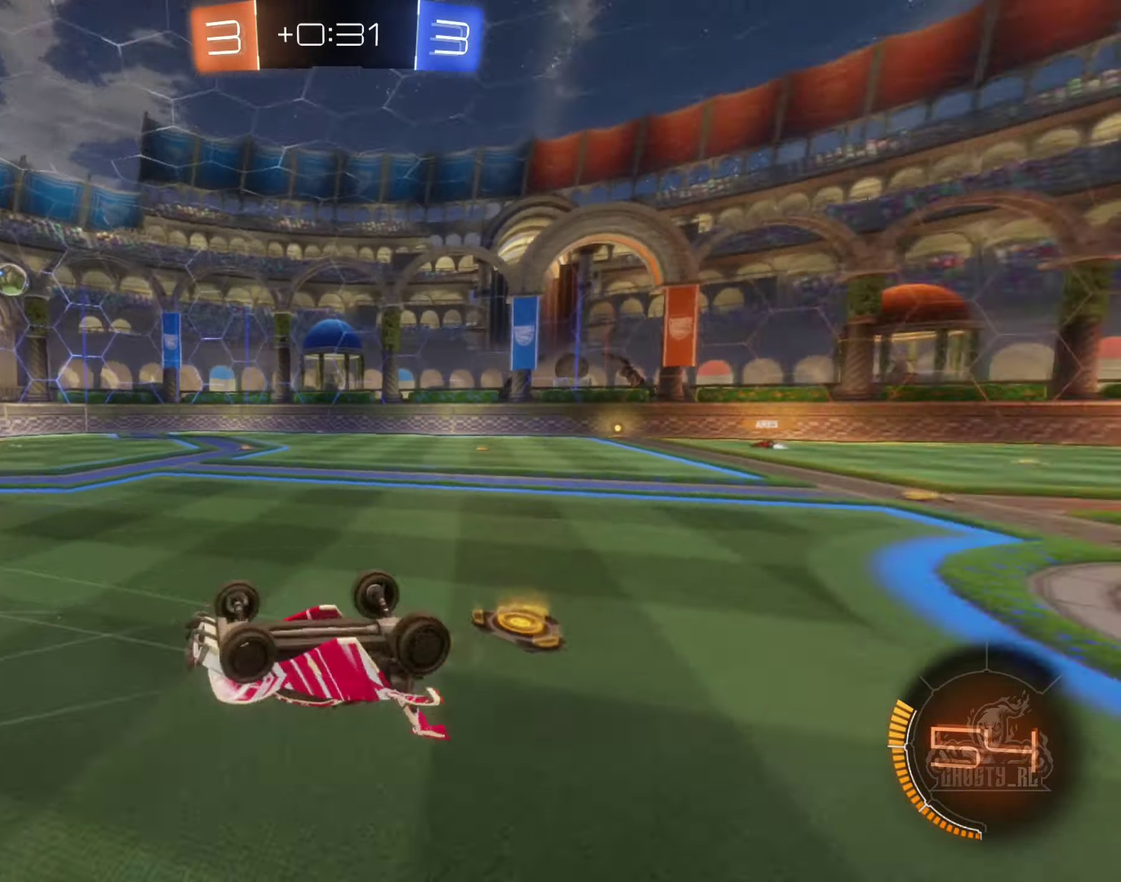
{"buttons": [], "left_stick": "center", "right_stick": "center", "events": [[133, "right_stick", "center"], [467, "R2", "up"]]}
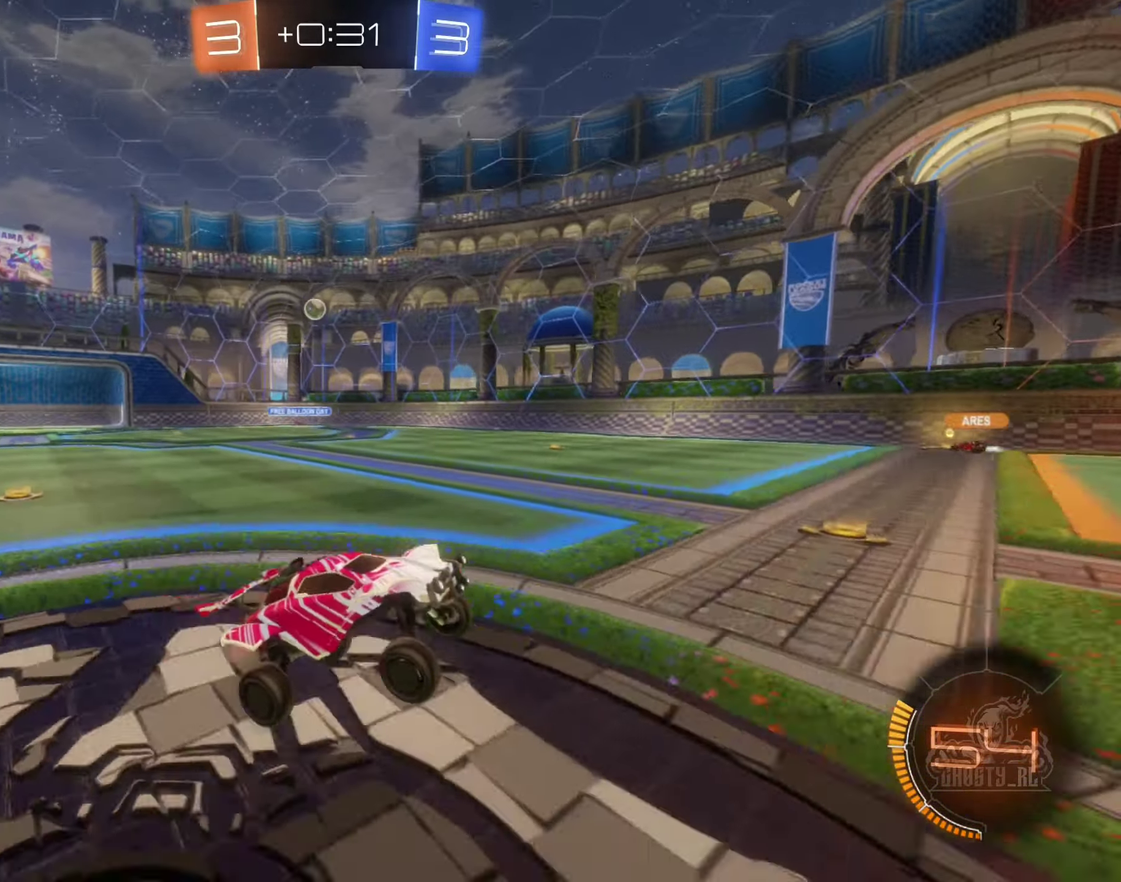
{"buttons": ["R2"], "left_stick": "left", "right_stick": "center", "events": [[350, "left_stick", "left"], [367, "R2", "down"]]}